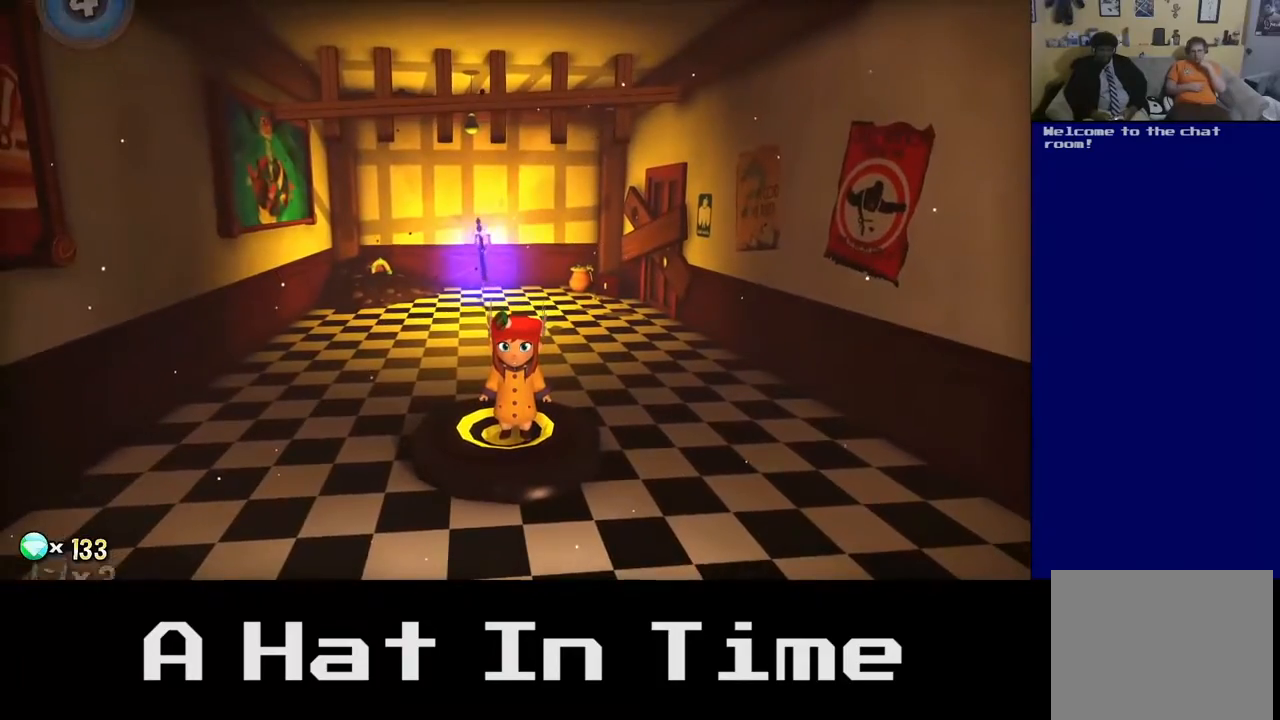
Gameplay with a controller (Xbox layout); each line is a JSON object with the inputs held at the frame after it (dt_ms = milliseconds from this image to that frame). "events" lists button and stick changes between this image and that frame as [ms after this image, input, new state], when the widget could be followed in between.
{"dt_ms": 500, "buttons": [], "left_stick": "center", "right_stick": "center", "events": [[183, "left_stick", "up"], [450, "left_stick", "center"]]}
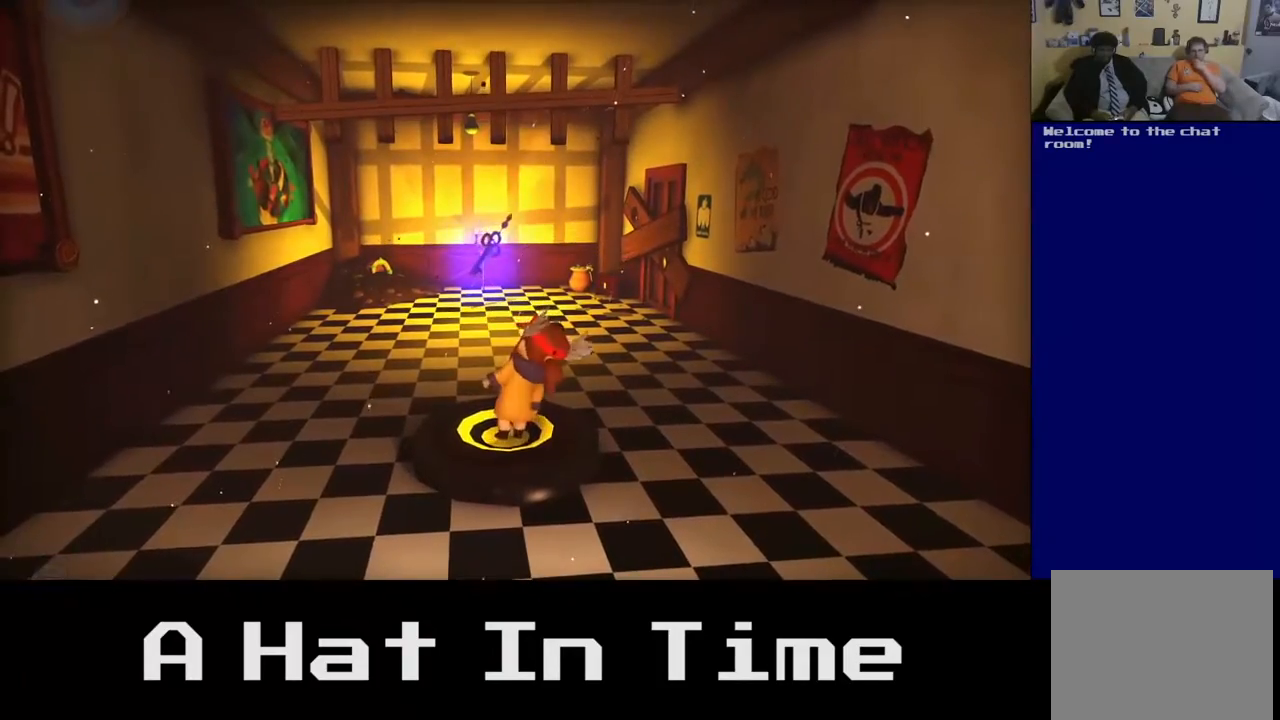
{"dt_ms": 1000, "buttons": ["L2"], "left_stick": "up", "right_stick": "center"}
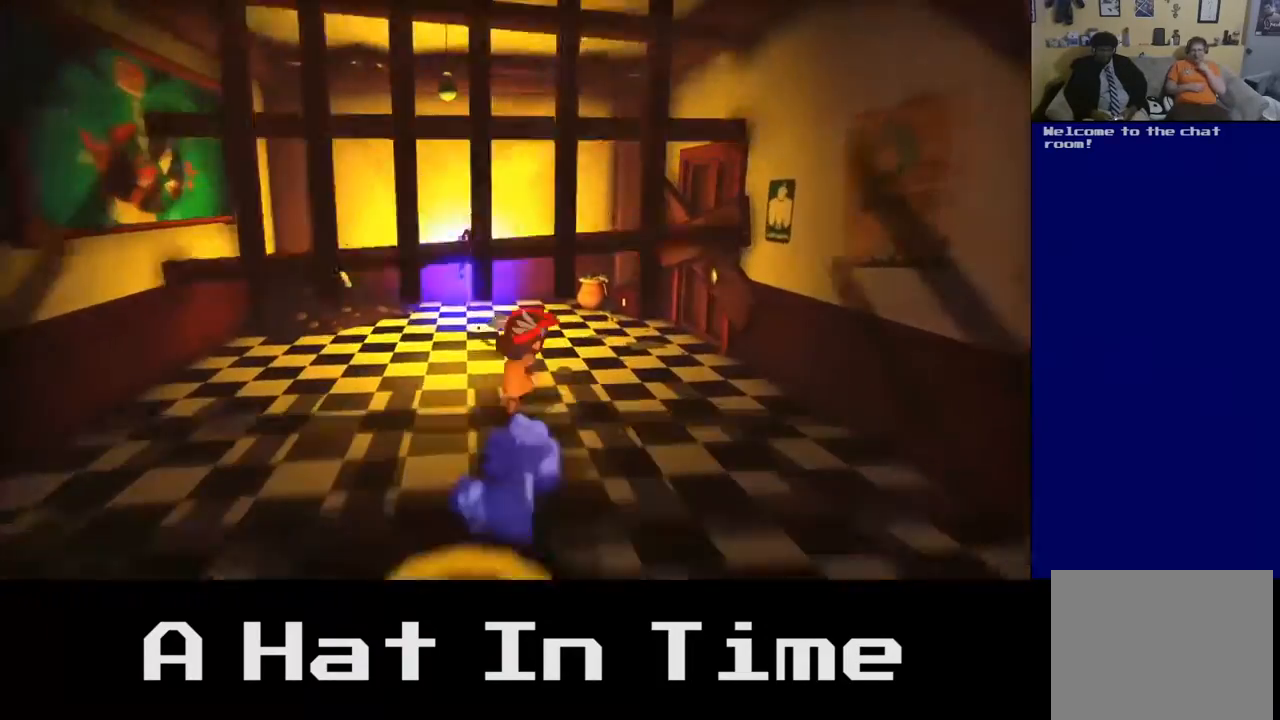
{"dt_ms": 500, "buttons": [], "left_stick": "center", "right_stick": "center", "events": [[433, "L2", "up"], [467, "left_stick", "center"]]}
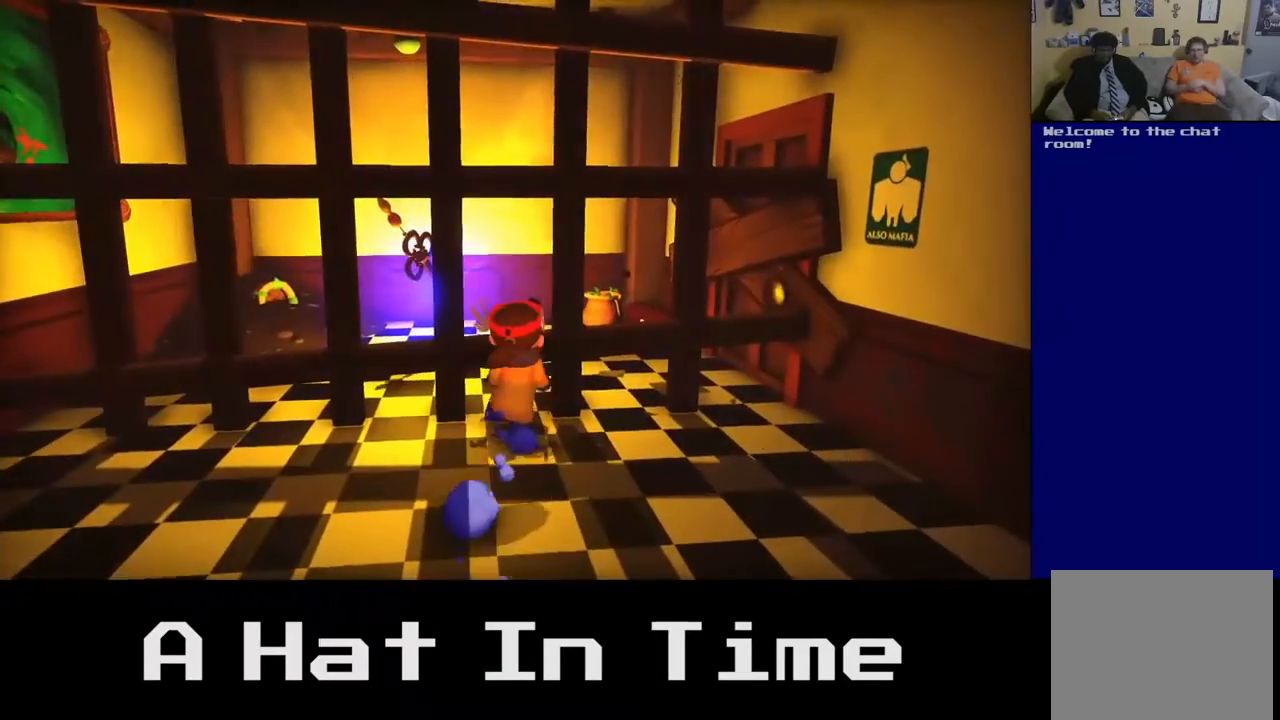
{"dt_ms": 500, "buttons": [], "left_stick": "down-left", "right_stick": "center", "events": [[33, "left_stick", "down"], [100, "left_stick", "down-left"]]}
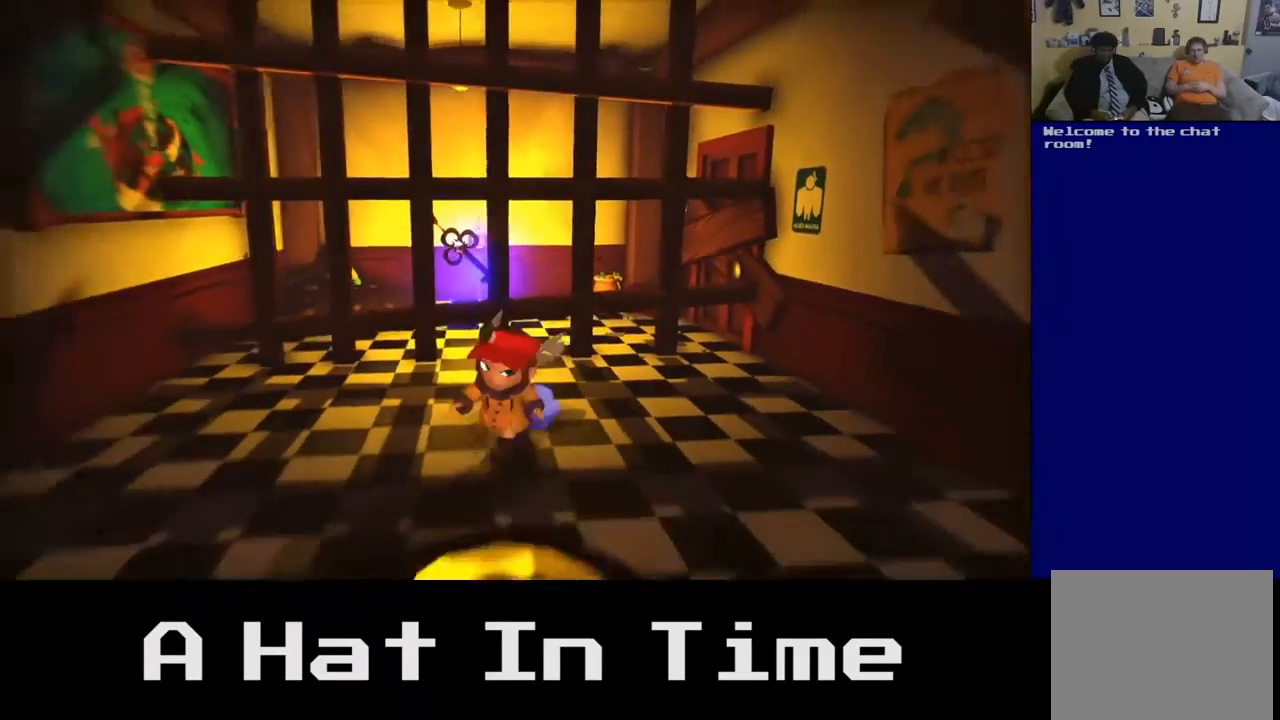
{"dt_ms": 500, "buttons": [], "left_stick": "down-left", "right_stick": "center", "events": []}
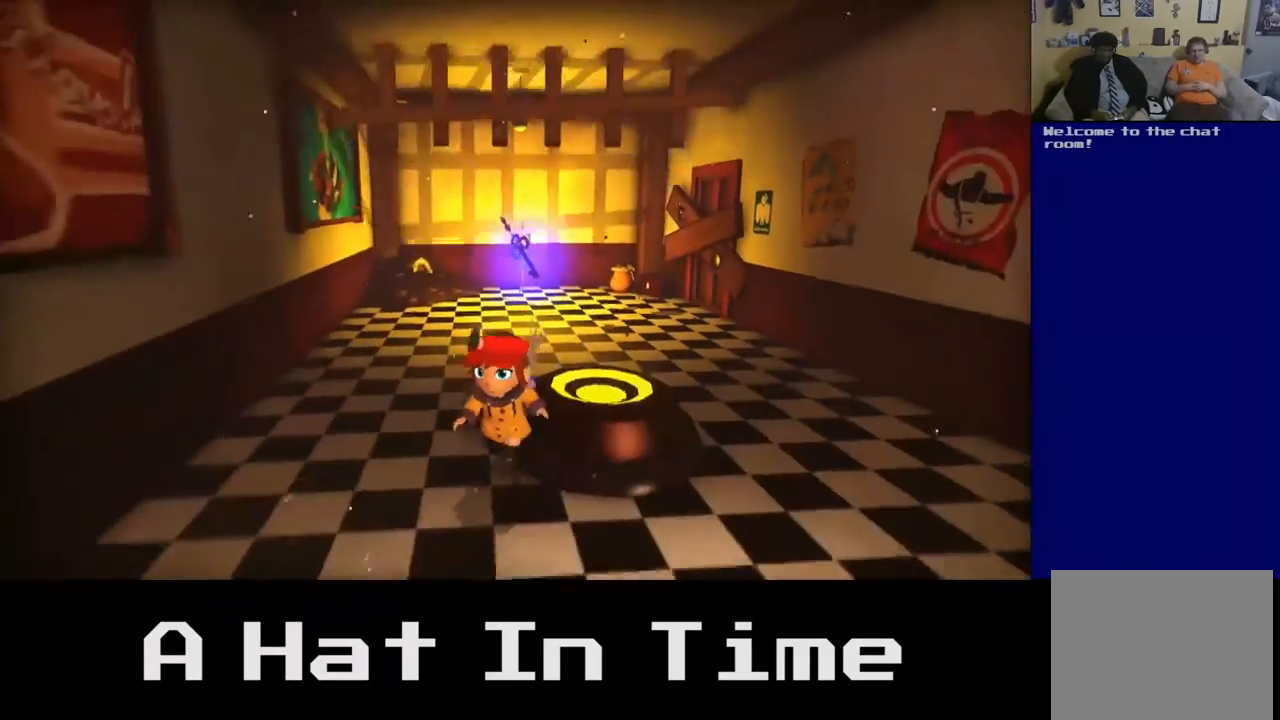
{"dt_ms": 500, "buttons": [], "left_stick": "down-right", "right_stick": "center", "events": [[17, "left_stick", "down"], [400, "left_stick", "down-right"]]}
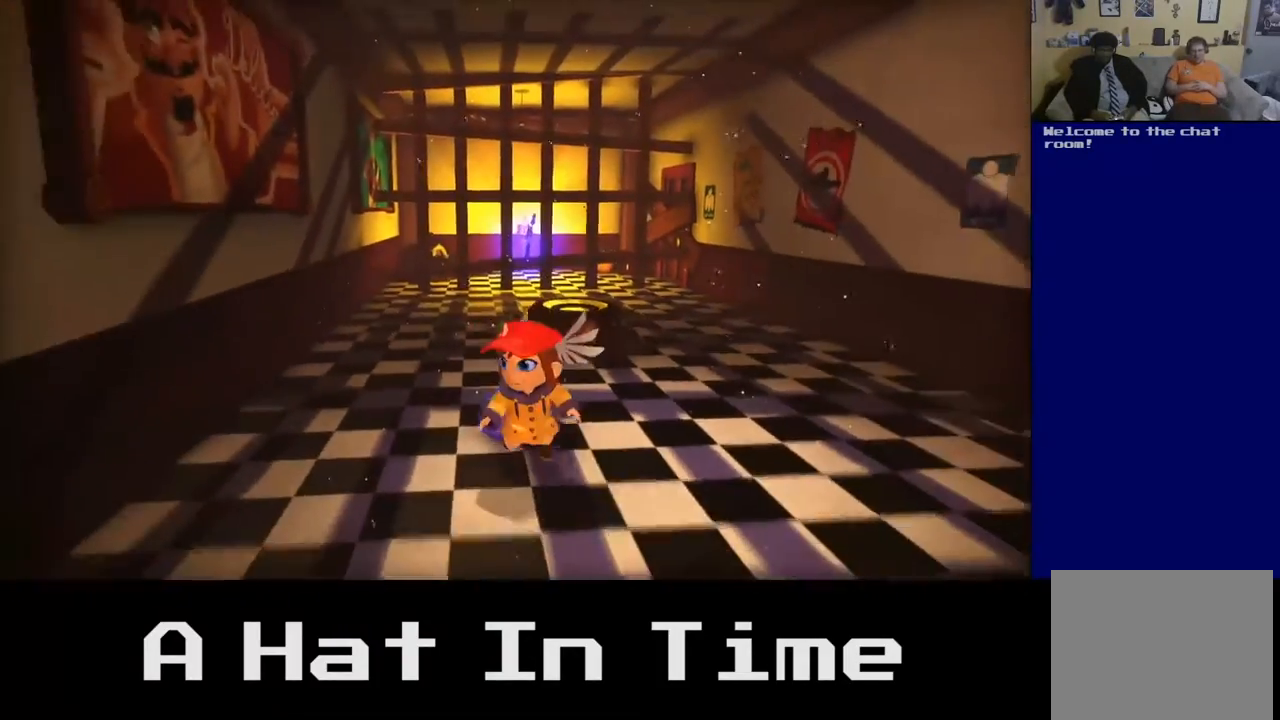
{"dt_ms": 500, "buttons": [], "left_stick": "down", "right_stick": "center", "events": [[50, "left_stick", "down"]]}
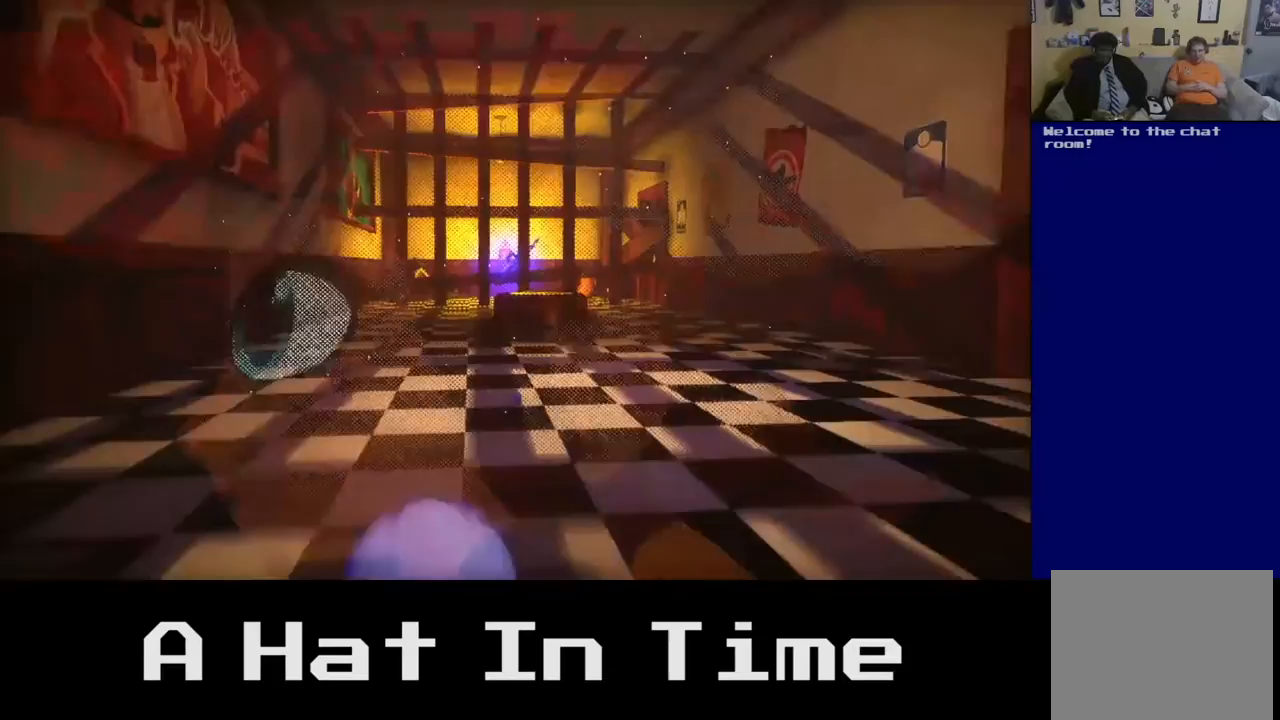
{"dt_ms": 500, "buttons": [], "left_stick": "down-right", "right_stick": "center", "events": [[317, "left_stick", "down-right"]]}
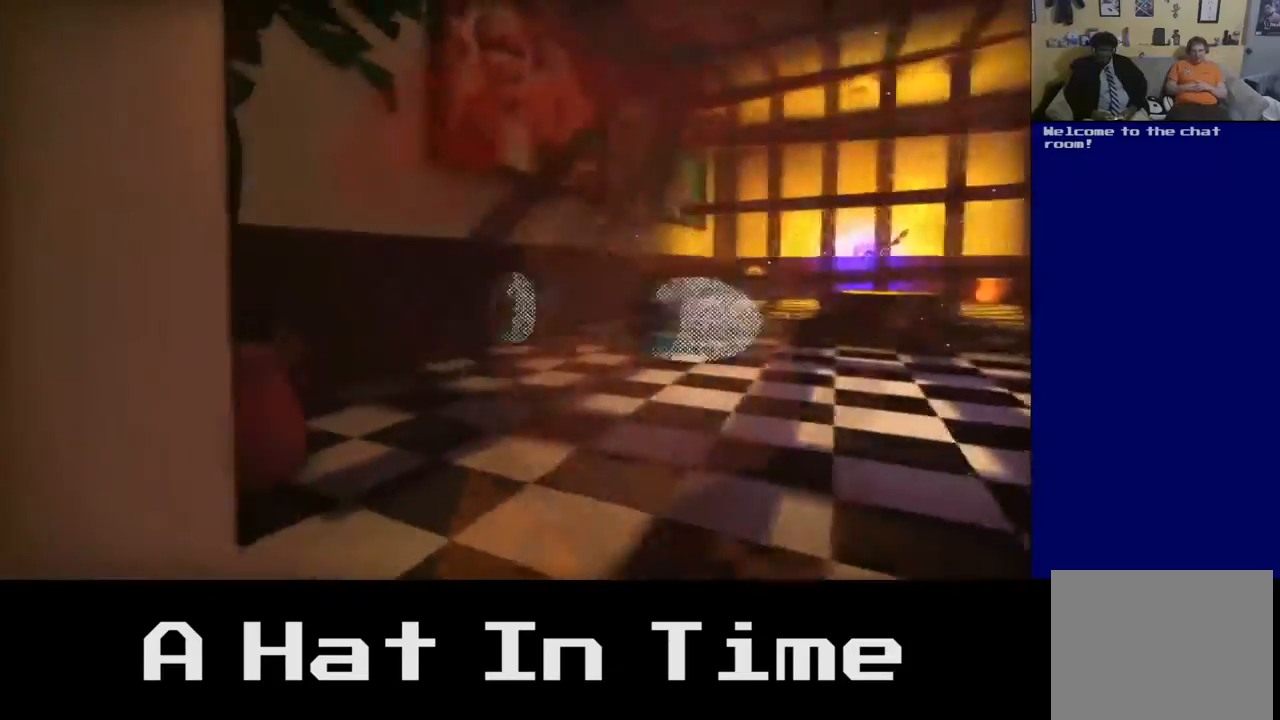
{"dt_ms": 500, "buttons": [], "left_stick": "down-left", "right_stick": "center", "events": [[50, "right_stick", "left"], [167, "left_stick", "down-left"], [300, "right_stick", "center"]]}
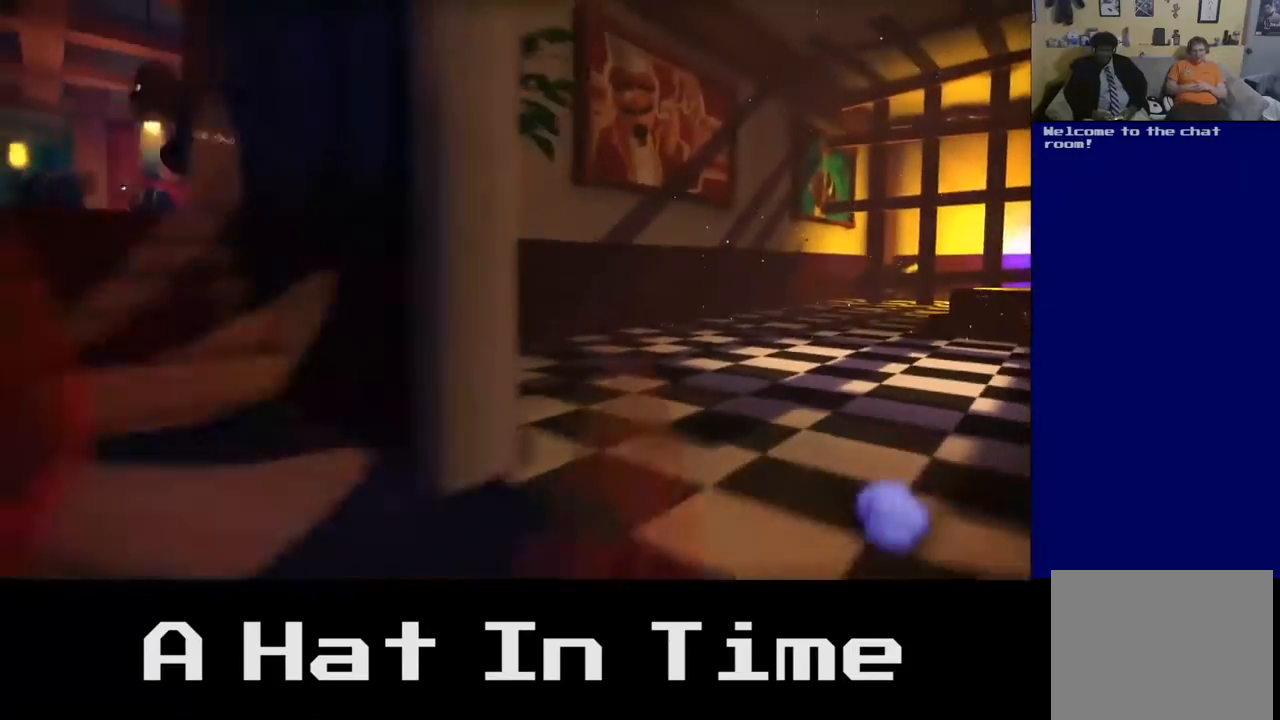
{"dt_ms": 500, "buttons": [], "left_stick": "up-left", "right_stick": "center", "events": [[100, "left_stick", "left"], [283, "left_stick", "up-left"]]}
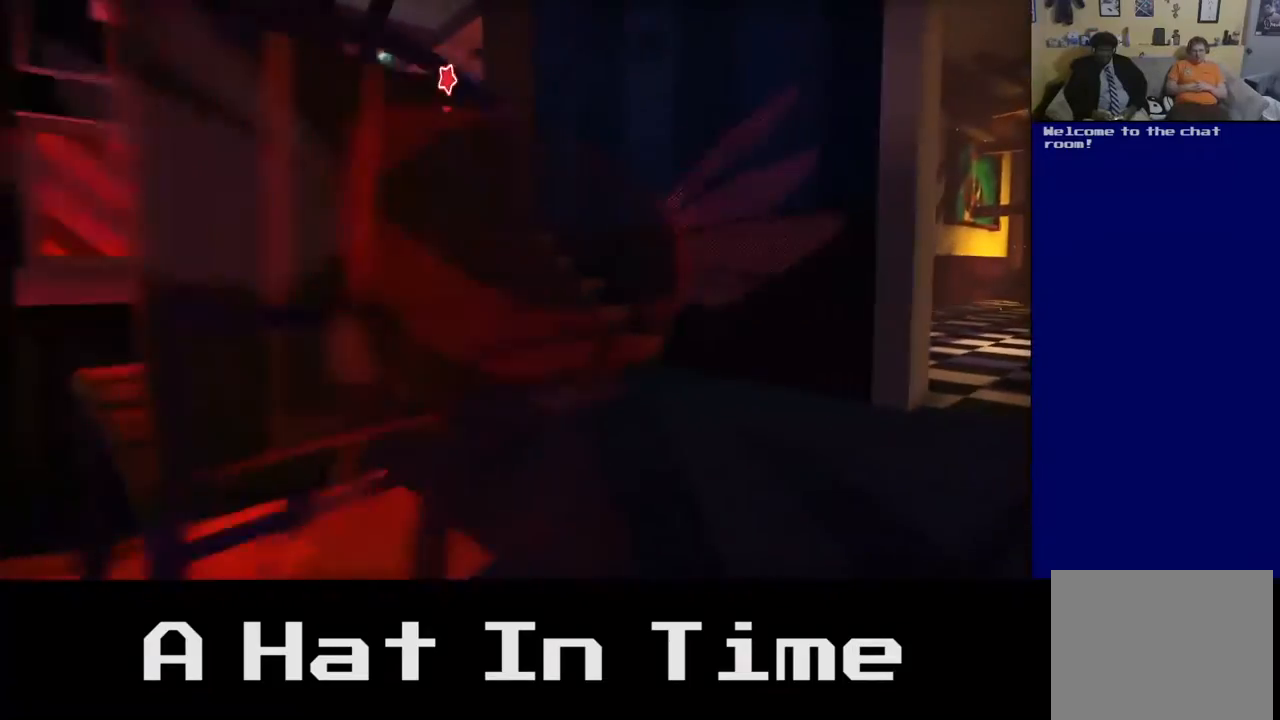
{"dt_ms": 500, "buttons": [], "left_stick": "up-left", "right_stick": "center", "events": [[150, "A", "down"], [383, "A", "up"]]}
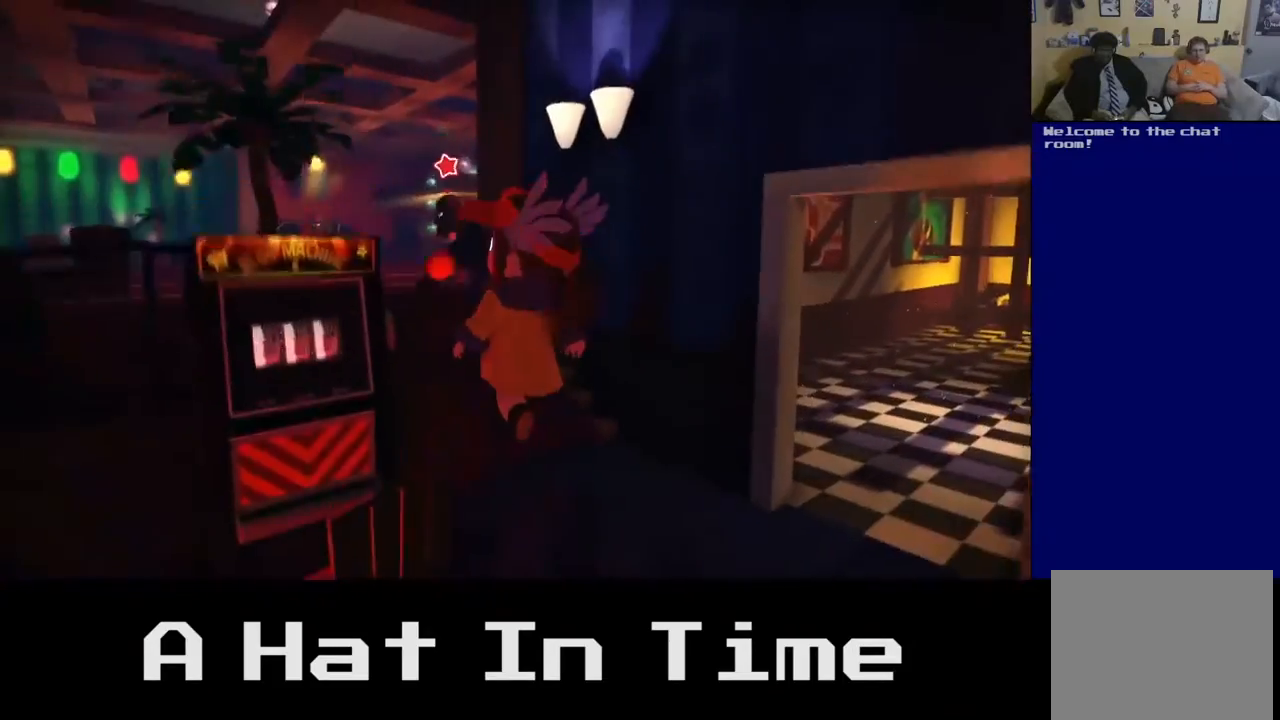
{"dt_ms": 500, "buttons": [], "left_stick": "up-left", "right_stick": "center", "events": [[33, "A", "down"], [183, "A", "up"]]}
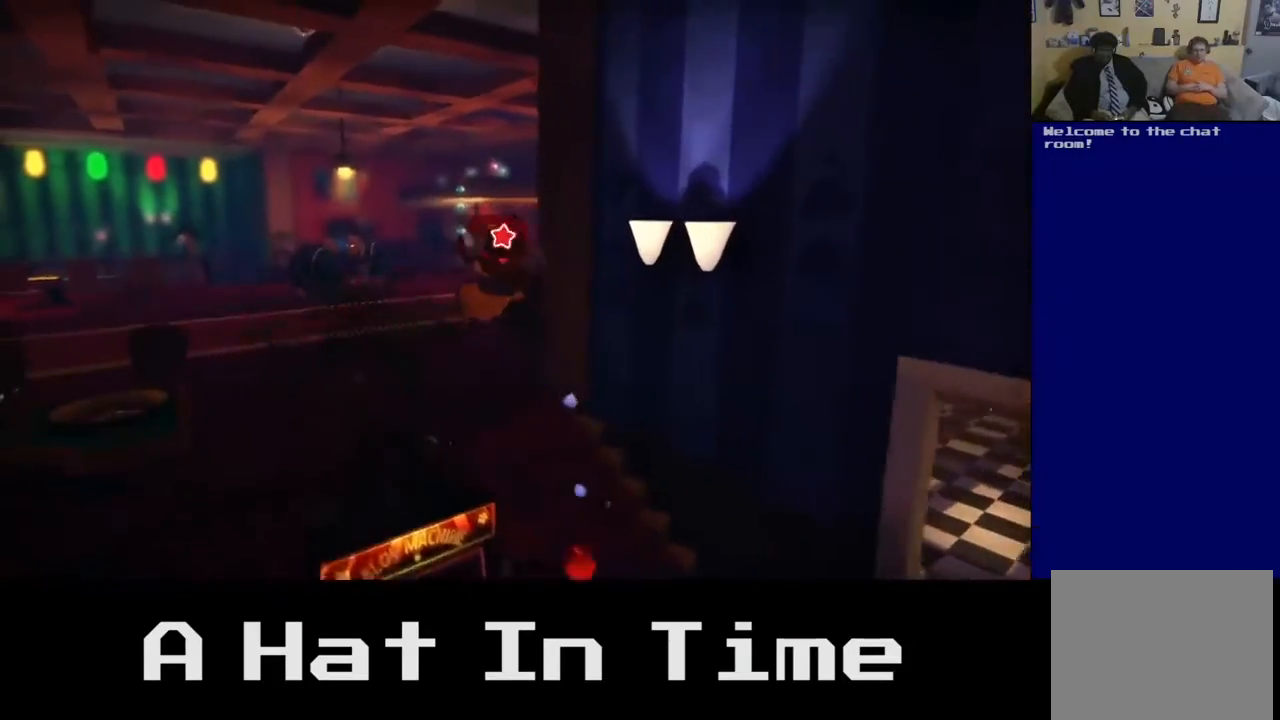
{"dt_ms": 500, "buttons": [], "left_stick": "up-left", "right_stick": "center", "events": []}
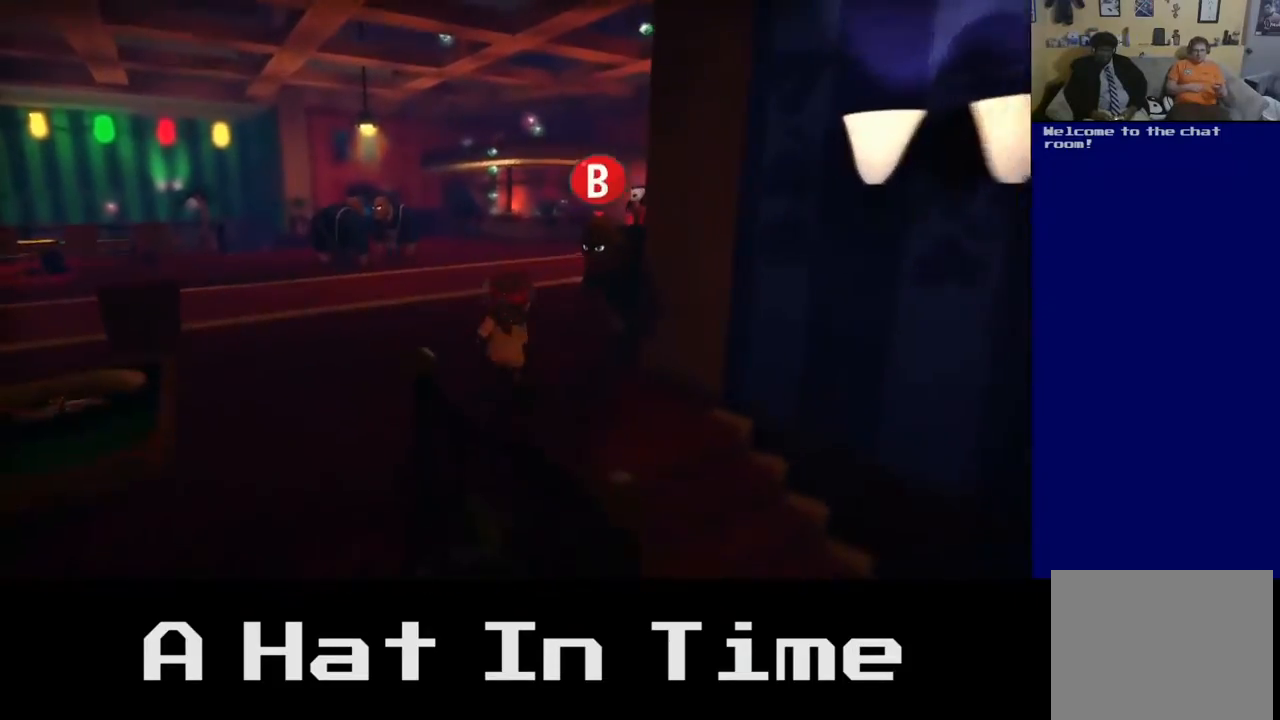
{"dt_ms": 500, "buttons": [], "left_stick": "down", "right_stick": "center", "events": [[17, "left_stick", "up"], [117, "left_stick", "right"], [167, "left_stick", "down-right"], [300, "left_stick", "down"]]}
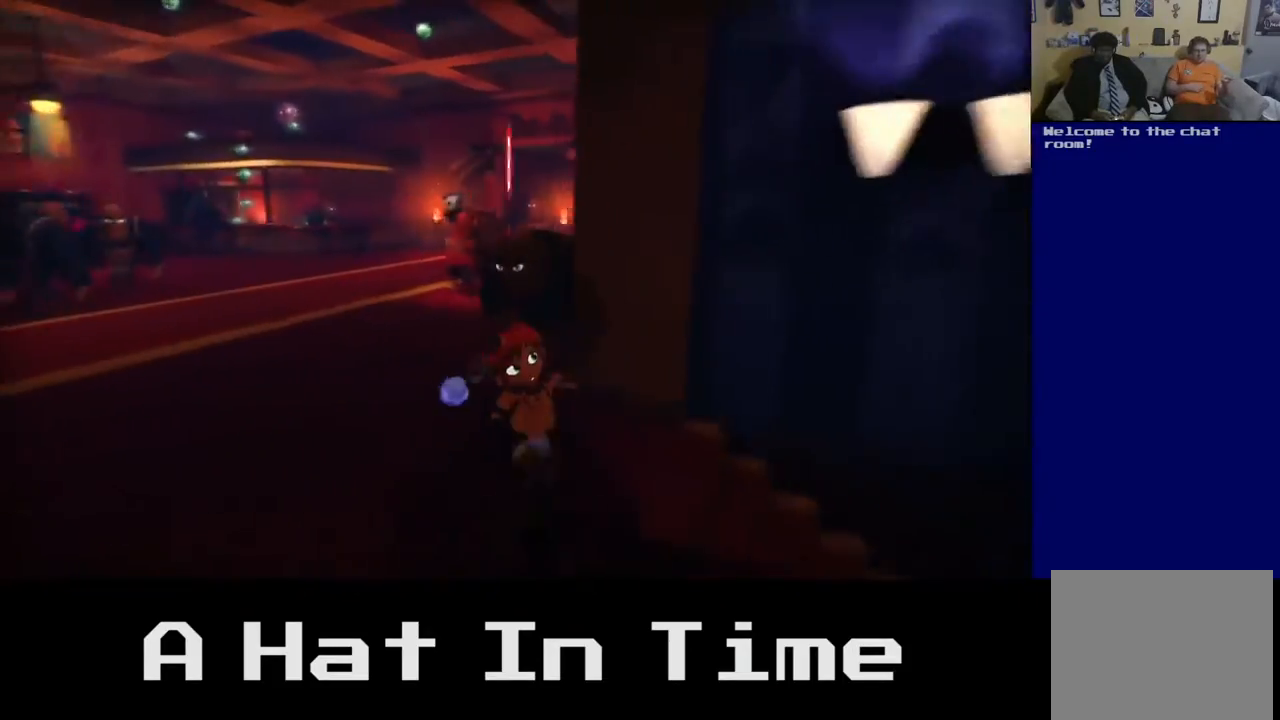
{"dt_ms": 500, "buttons": [], "left_stick": "up-right", "right_stick": "center", "events": [[33, "left_stick", "down-right"], [167, "left_stick", "right"], [400, "left_stick", "up-right"]]}
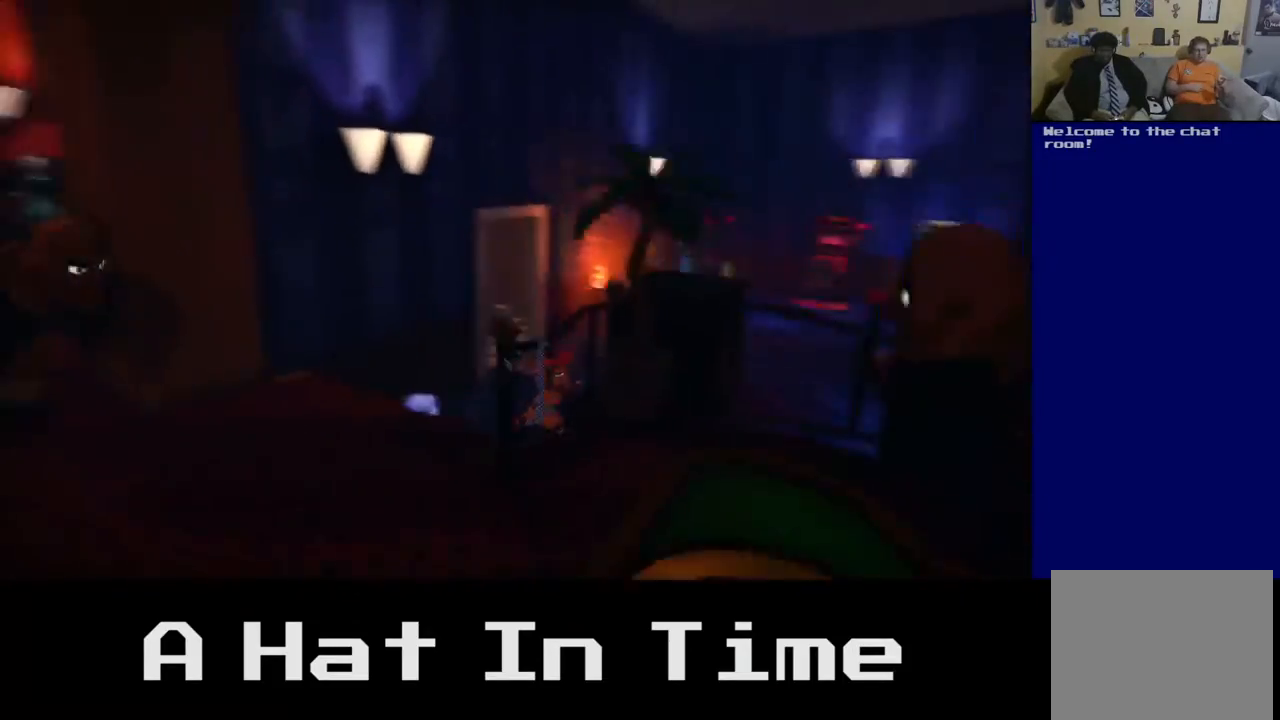
{"dt_ms": 500, "buttons": [], "left_stick": "up-left", "right_stick": "center", "events": [[183, "left_stick", "up"], [350, "left_stick", "up-left"]]}
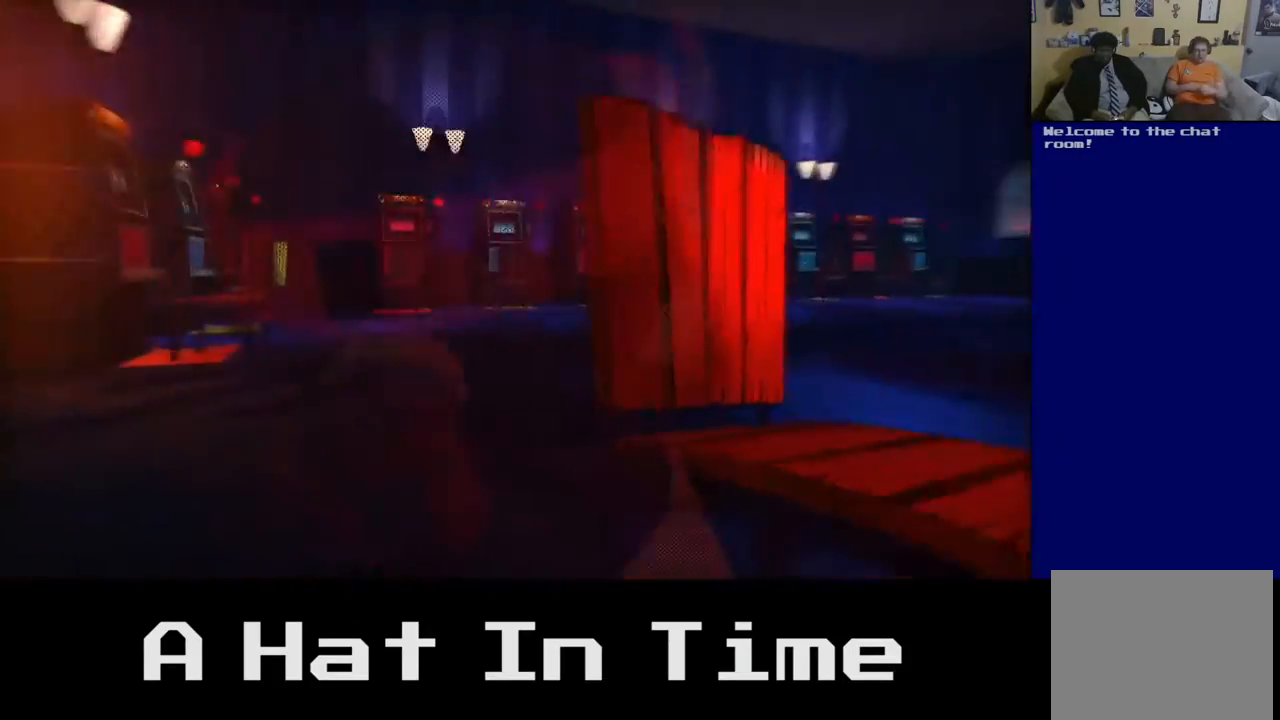
{"dt_ms": 500, "buttons": [], "left_stick": "up-left", "right_stick": "center", "events": [[50, "left_stick", "left"], [433, "left_stick", "up-left"]]}
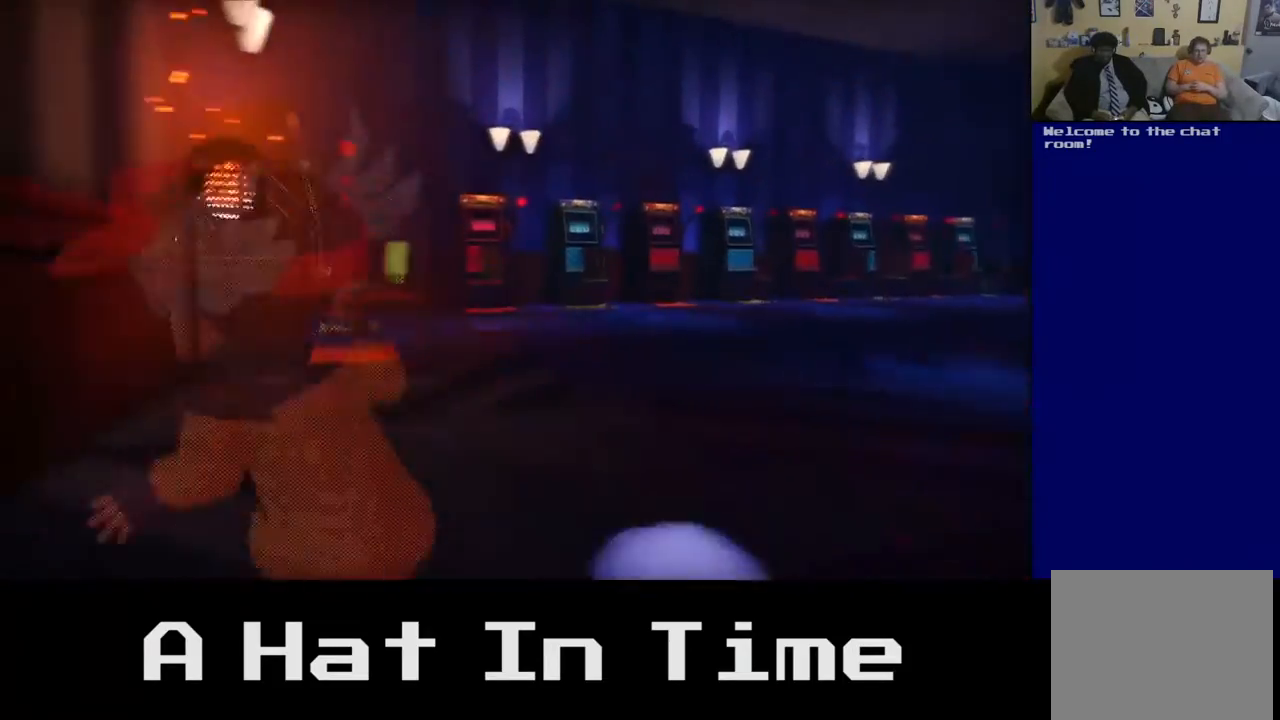
{"dt_ms": 500, "buttons": [], "left_stick": "down-left", "right_stick": "center", "events": [[350, "left_stick", "left"], [450, "left_stick", "down-left"]]}
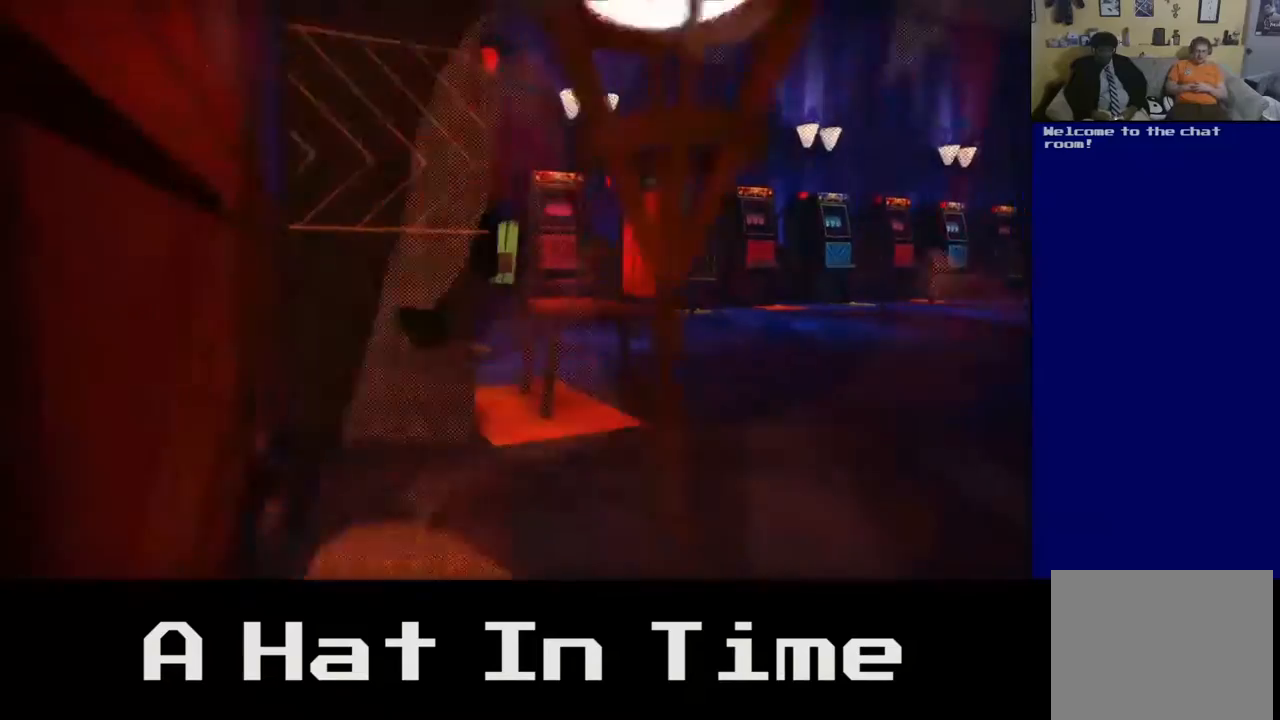
{"dt_ms": 500, "buttons": [], "left_stick": "down-left", "right_stick": "center", "events": []}
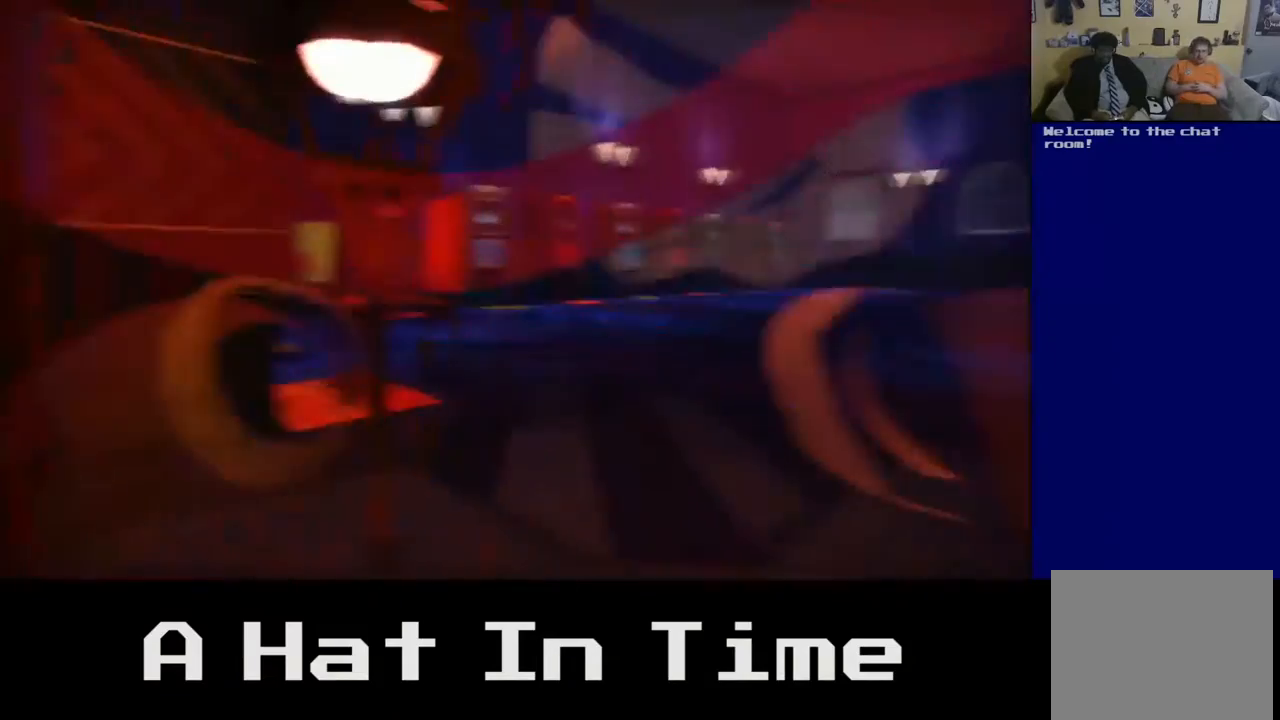
{"dt_ms": 500, "buttons": [], "left_stick": "down-right", "right_stick": "center", "events": [[400, "left_stick", "down-right"]]}
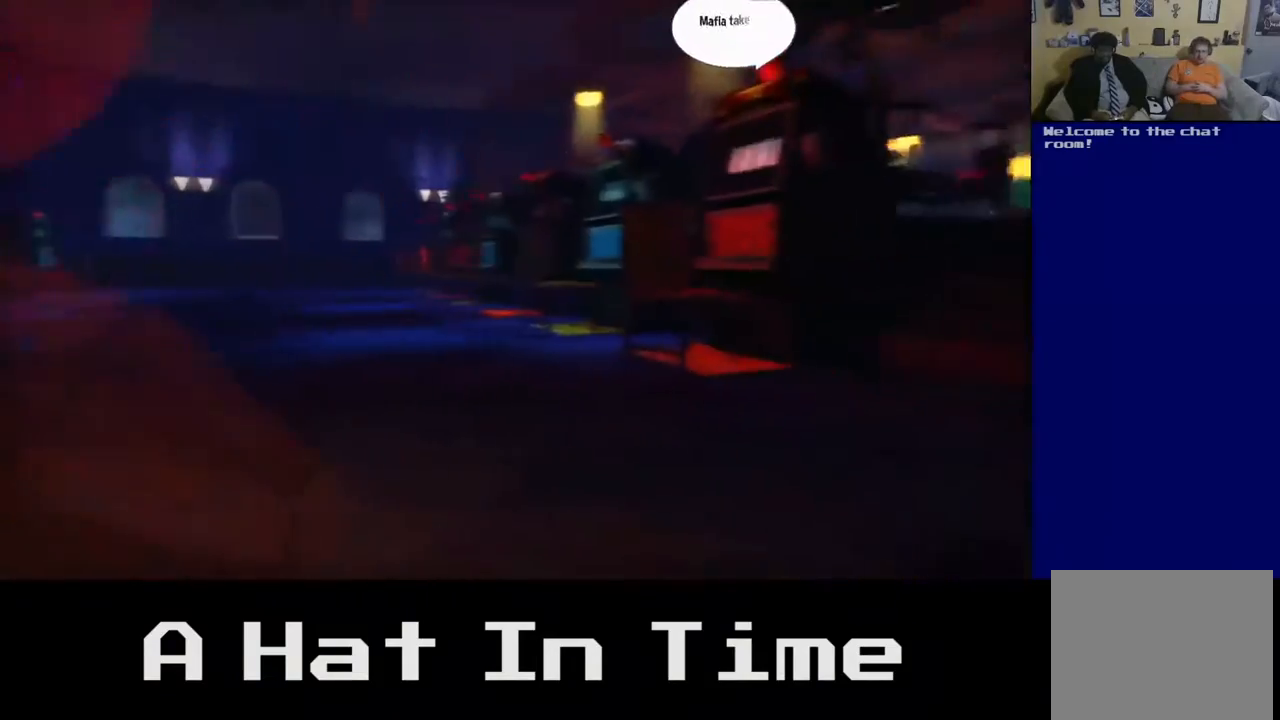
{"dt_ms": 500, "buttons": [], "left_stick": "up-right", "right_stick": "center", "events": [[17, "left_stick", "right"], [400, "left_stick", "up-right"]]}
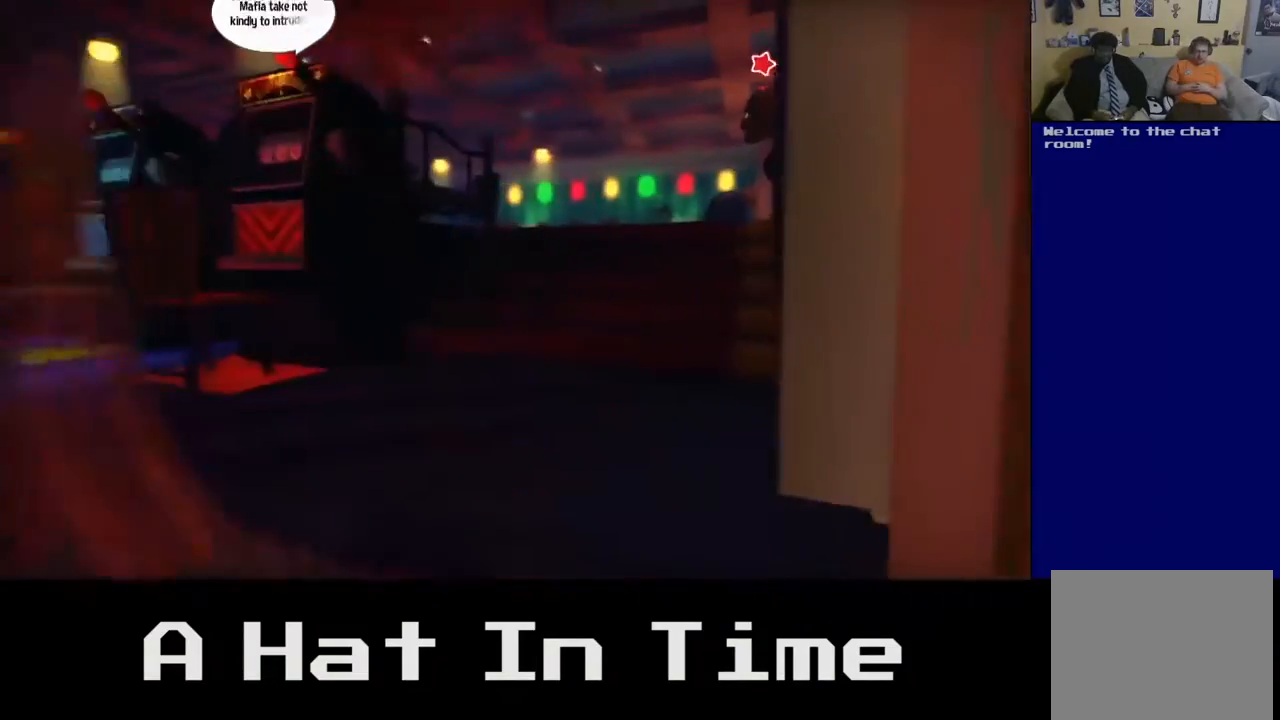
{"dt_ms": 500, "buttons": [], "left_stick": "up", "right_stick": "center", "events": [[317, "left_stick", "up"]]}
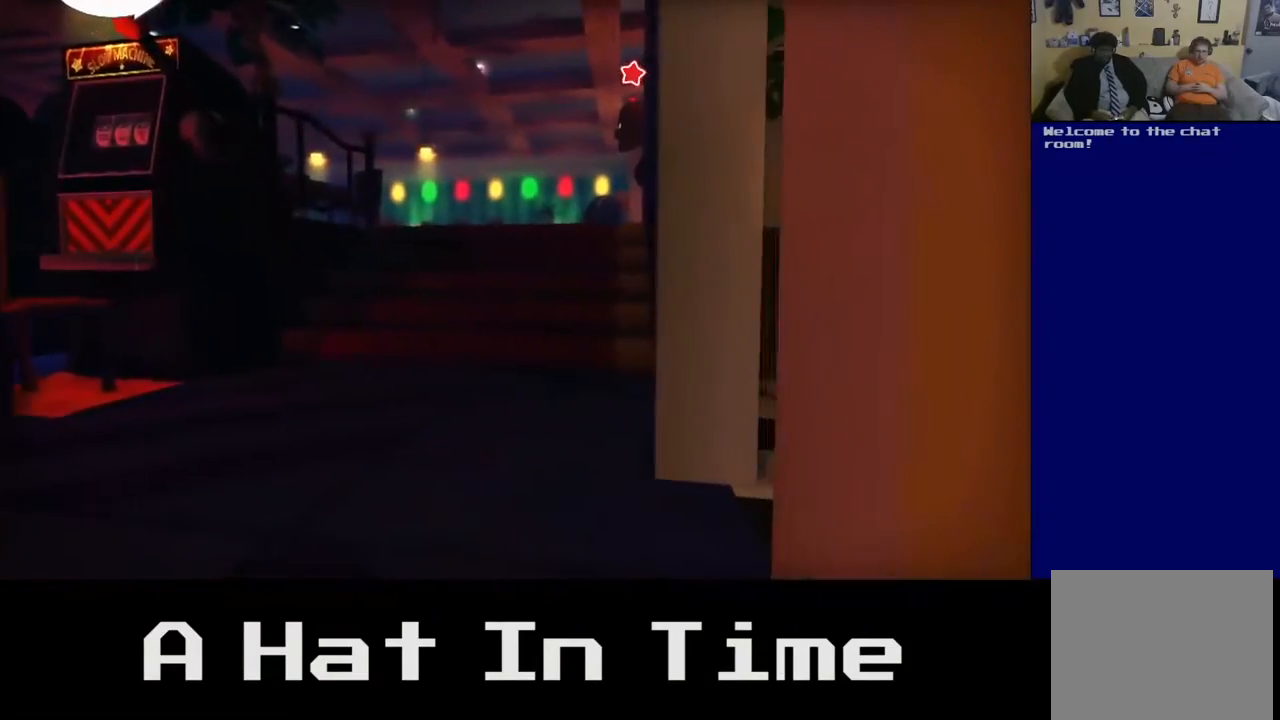
{"dt_ms": 500, "buttons": [], "left_stick": "right", "right_stick": "center", "events": [[350, "left_stick", "right"]]}
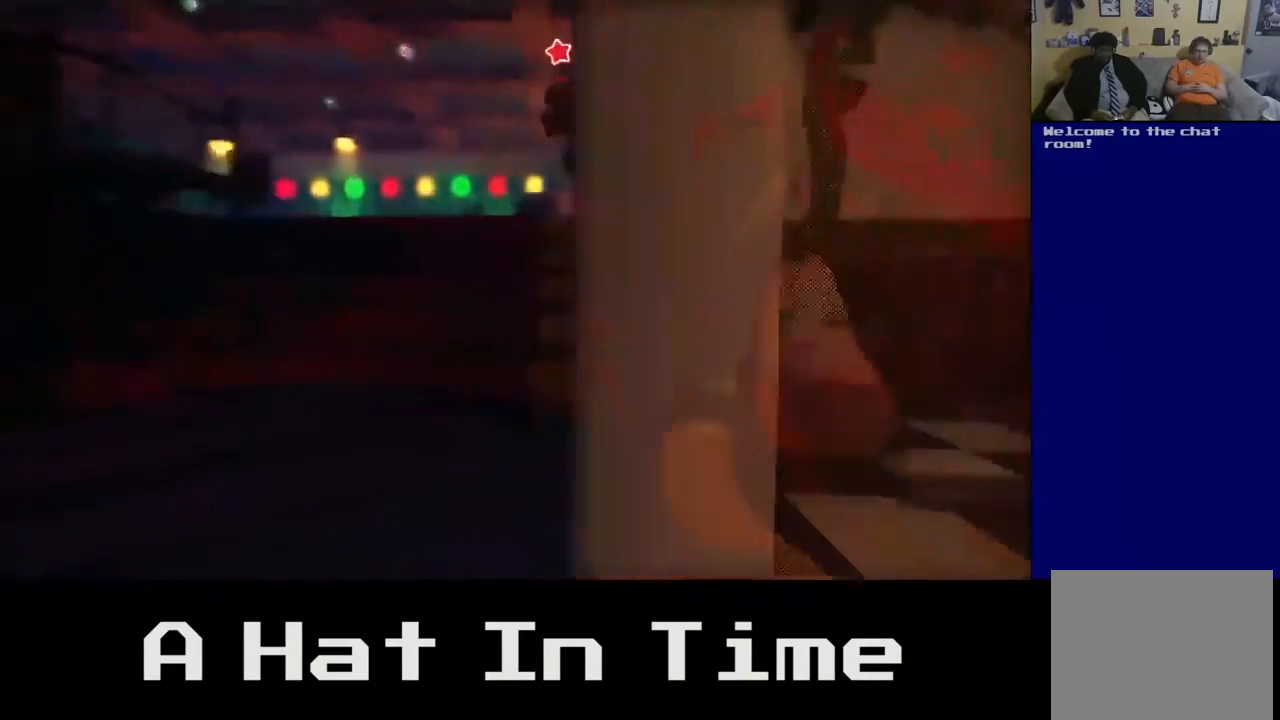
{"dt_ms": 500, "buttons": [], "left_stick": "up-left", "right_stick": "center", "events": [[217, "left_stick", "up-right"], [317, "left_stick", "up"], [417, "left_stick", "up-left"]]}
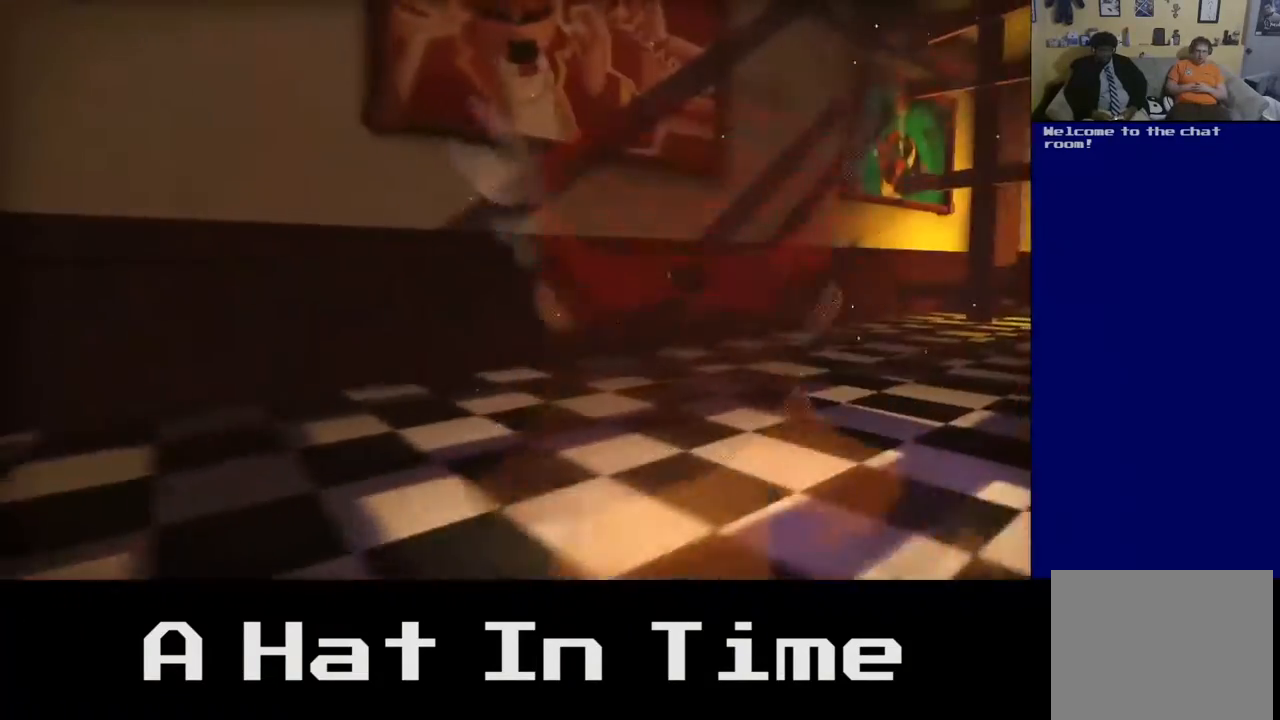
{"dt_ms": 500, "buttons": ["B"], "left_stick": "center", "right_stick": "center", "events": [[83, "left_stick", "left"], [417, "B", "down"], [500, "left_stick", "center"]]}
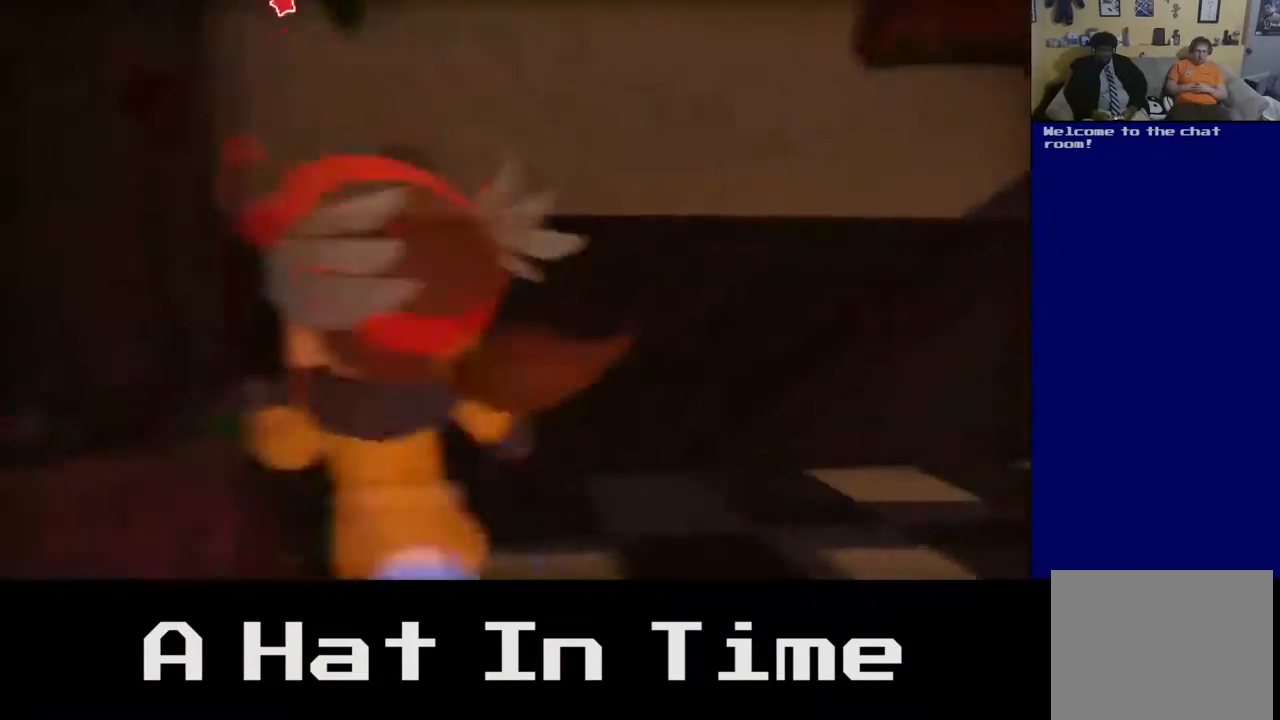
{"dt_ms": 500, "buttons": [], "left_stick": "down-left", "right_stick": "center", "events": [[33, "B", "up"], [100, "B", "down"], [200, "B", "up"], [283, "B", "down"], [317, "left_stick", "down-left"], [400, "B", "up"]]}
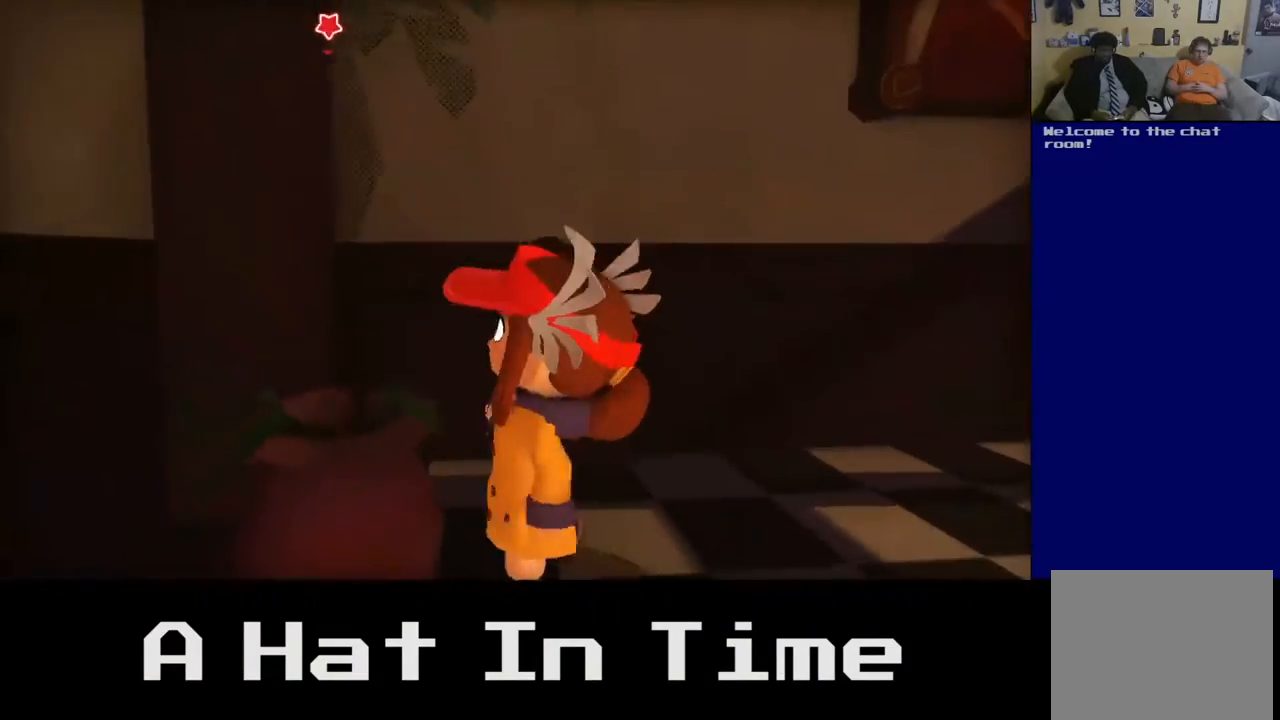
{"dt_ms": 500, "buttons": [], "left_stick": "down-right", "right_stick": "center", "events": [[33, "X", "down"], [67, "left_stick", "down"], [150, "X", "up"], [217, "X", "down"], [250, "left_stick", "down-left"], [317, "X", "up"], [500, "left_stick", "down-right"]]}
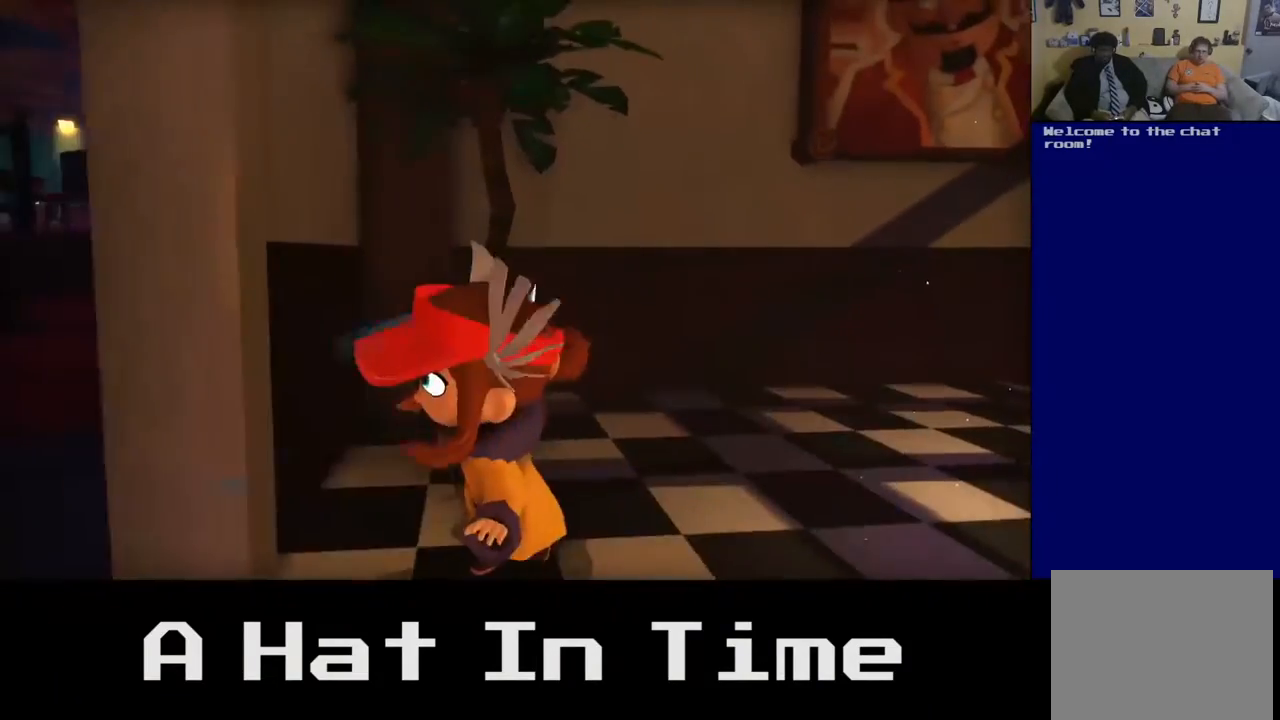
{"dt_ms": 500, "buttons": [], "left_stick": "down-right", "right_stick": "center", "events": [[100, "left_stick", "right"], [417, "left_stick", "down-right"]]}
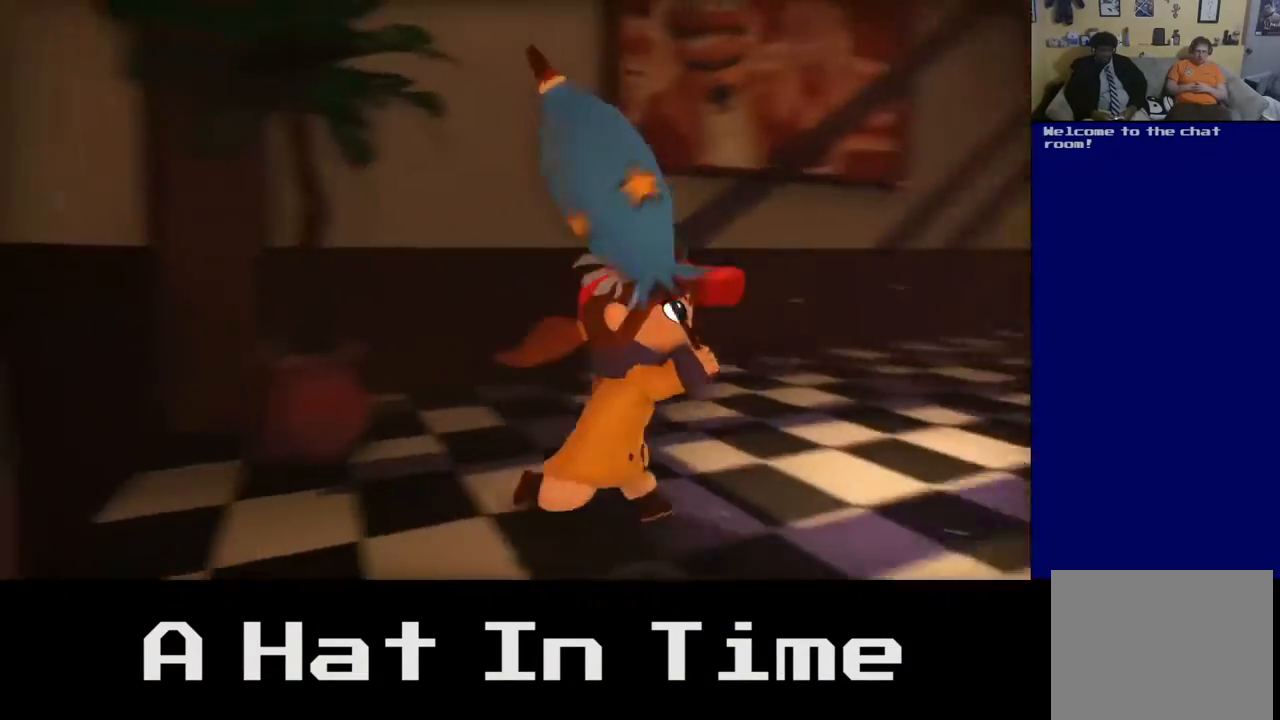
{"dt_ms": 500, "buttons": [], "left_stick": "right", "right_stick": "right", "events": [[383, "left_stick", "right"], [417, "right_stick", "right"]]}